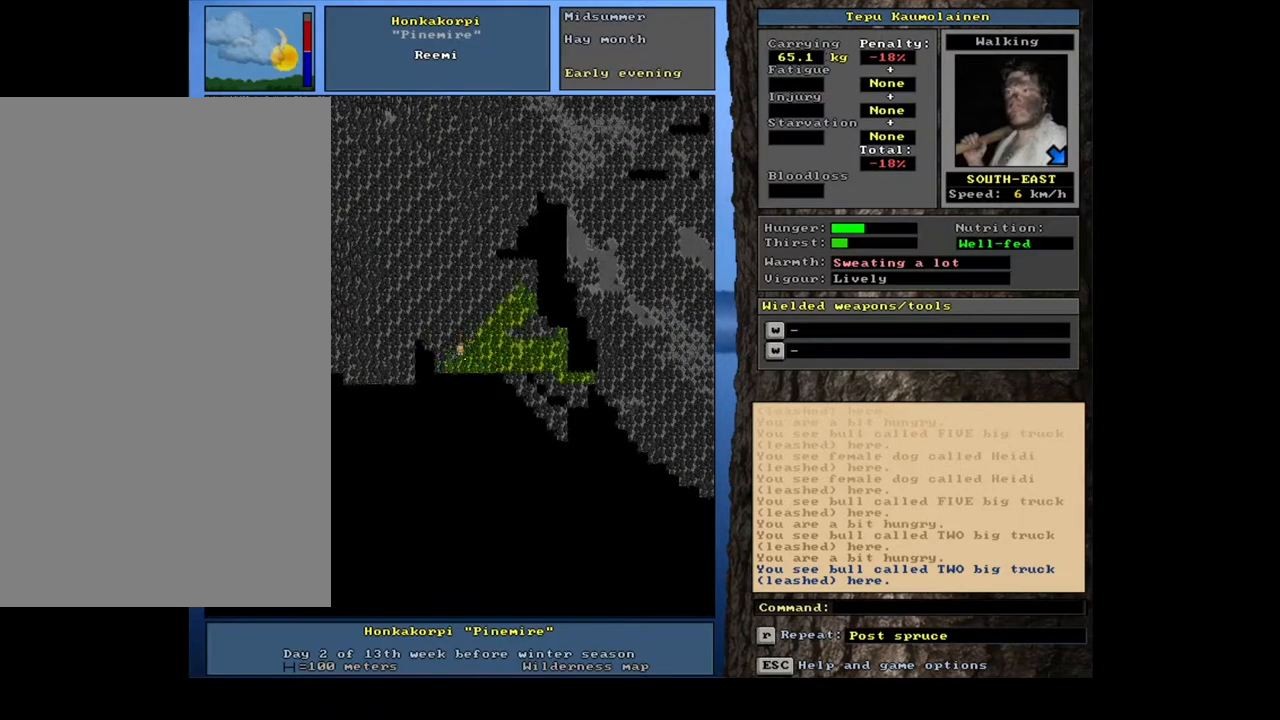
Gameplay with keyboard and mouse; each line is a JSON object with the keys and mouse buttons held at the frame after it. "events" lists presses ("down") and releases ("up") of ".", "/", "0", "1", "2", "3", "4", "5", "6", "7", "8", "9", "a", "alt_l", "alt_r", "b", "backslash", "backspace", "c", "caps_lock", "comma", "ctrl_l", "ctrl_r", "d", "down", "e", "equals", "escape", "f", "f1", "f10", "f11", "f12", "f2", "f3", "f4", "f5", "f6", "f7", "f8", "f9", "g", "h", "i", "j", "k", "l", "lbracket", "left", "m", "minus", "n", "num0", "num1", "num2", "num3", "num4", "num5", "num6", "num7", "num8", "num9", "o", "p", "q", "quote", "r", "rbracket", "return", "right", "s", "semicolon", "shift_l", "shift_r", "space", "super_l", "super_r", "t", "tab", "tilde", "u", "up", "v", "w", "x", "y", "z", "mouse_left", "mouse_wheel", "mouse_right", "mouse_mb4" and "mouse_mb5" between this image and that frame as [ms after this image, input, new state], when the widget could be followed in between. "mouse_left", "mouse_wheel", "mouse_right", "mouse_mb4", "mouse_mb5" = the "left", "wheel", "right", "mb4", "mb5" buttons of the "mouse" list. No other keys are recorded. "wheel" means that the mouse wheel is clicked or scrolled. Mouse movement is not recorded. Not read: other_keys.
{"keys": ["ctrl_l"], "mouse": [], "events": [[50, "num2", "down"], [83, "num2", "up"], [117, "num3", "down"], [250, "num3", "up"], [350, "num3", "down"], [450, "num3", "up"]]}
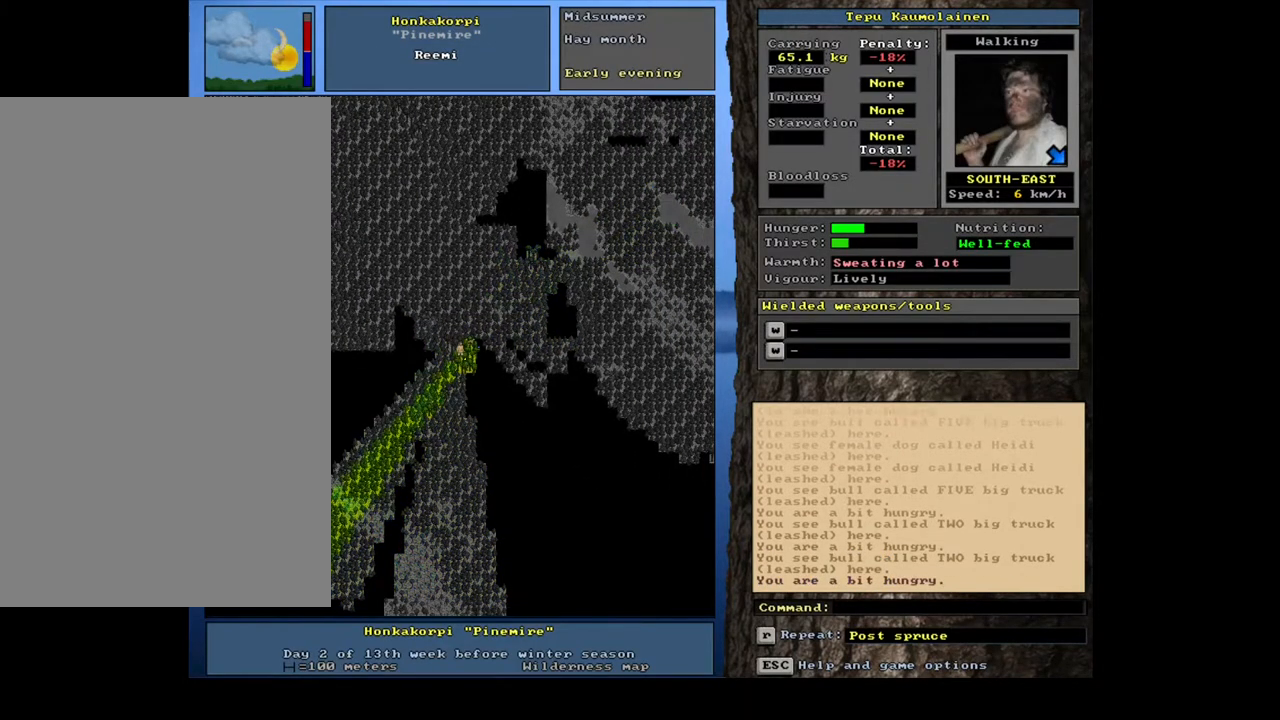
{"keys": ["ctrl_l"], "mouse": [], "events": [[333, "num3", "down"], [450, "num3", "up"]]}
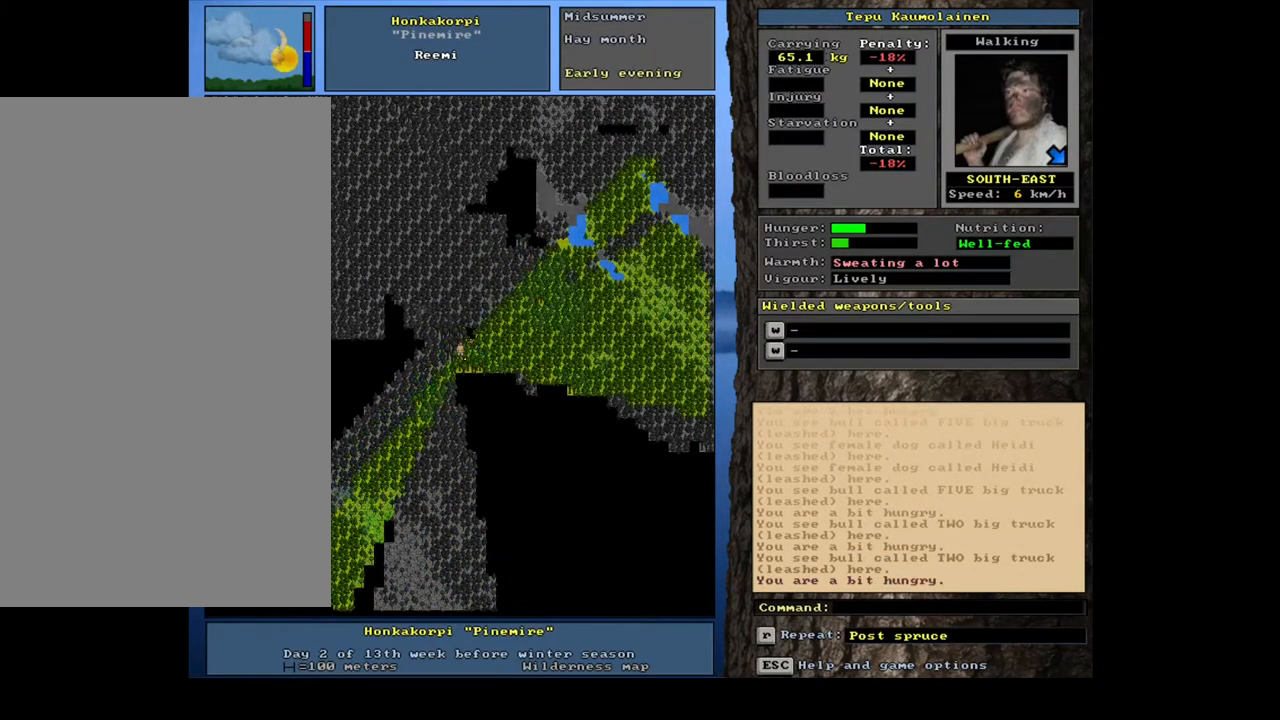
{"keys": ["ctrl_l"], "mouse": [], "events": [[67, "num3", "down"], [150, "num3", "up"], [367, "num2", "down"], [483, "num2", "up"]]}
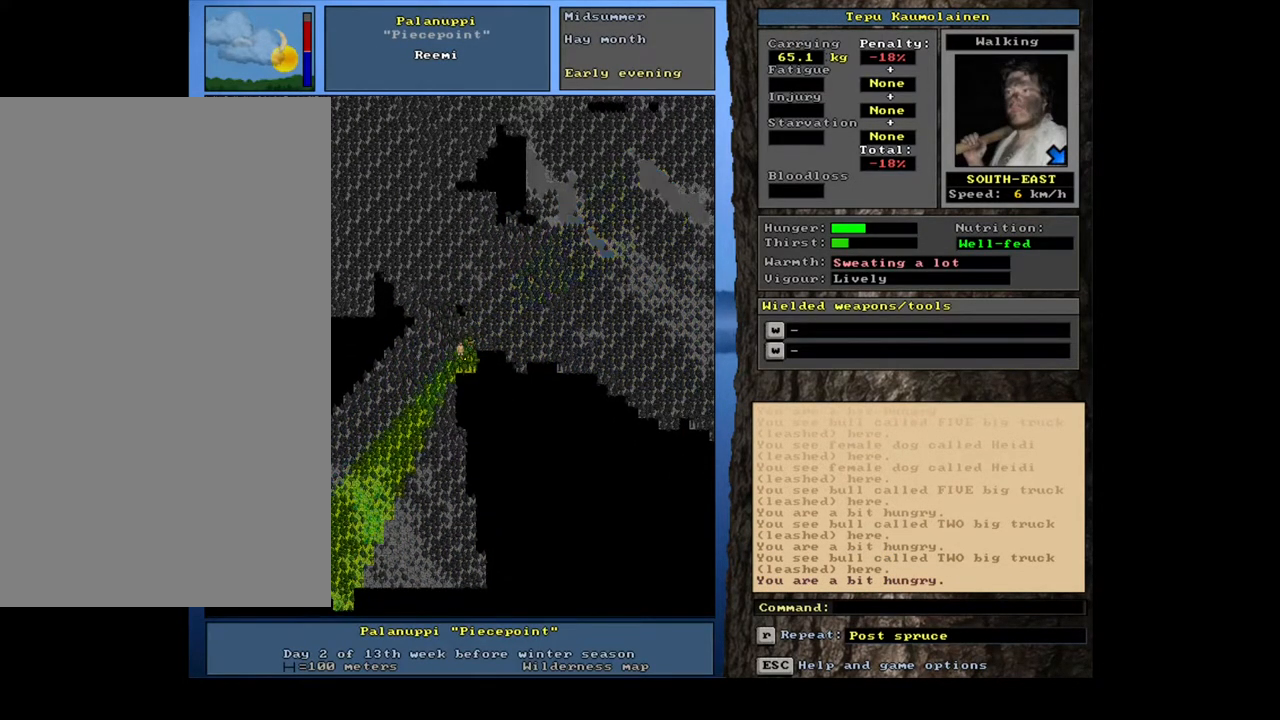
{"keys": ["ctrl_l"], "mouse": [], "events": [[100, "num2", "down"], [100, "num3", "down"], [150, "num2", "up"], [167, "num3", "up"], [267, "num3", "down"], [333, "num3", "up"]]}
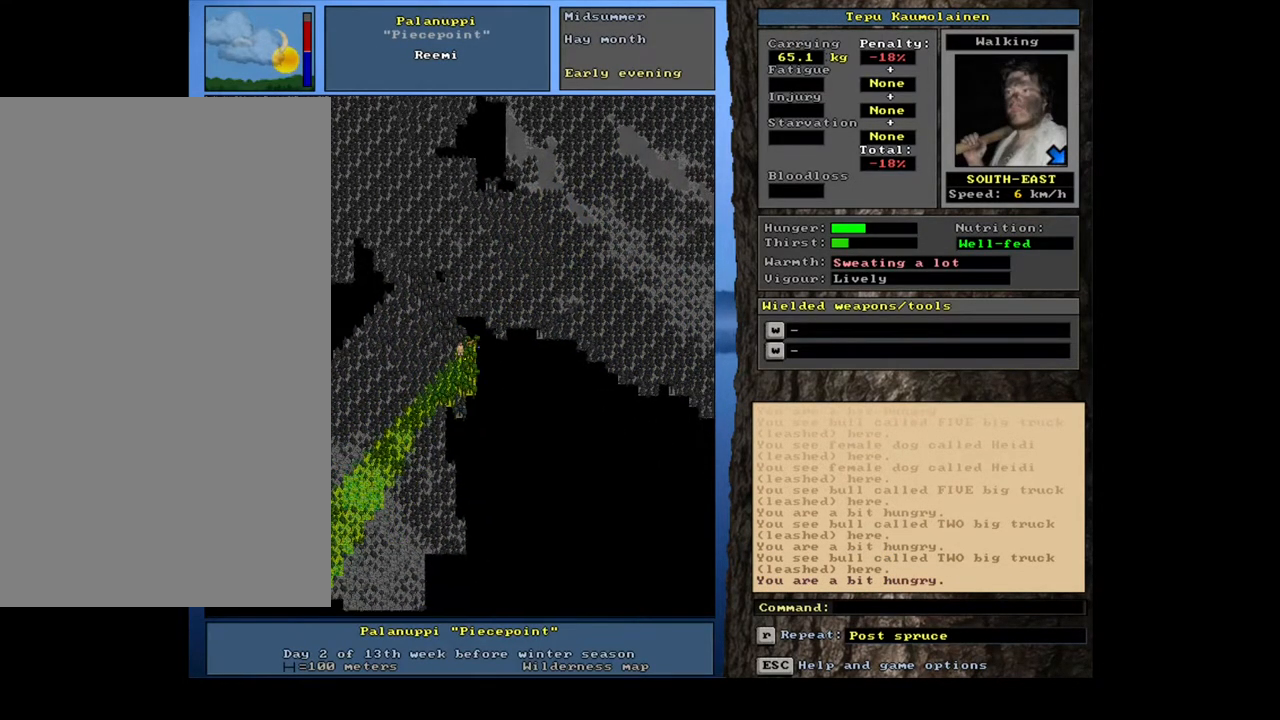
{"keys": ["ctrl_l"], "mouse": [], "events": [[133, "num3", "down"], [233, "num3", "up"], [350, "num3", "down"], [433, "num3", "up"]]}
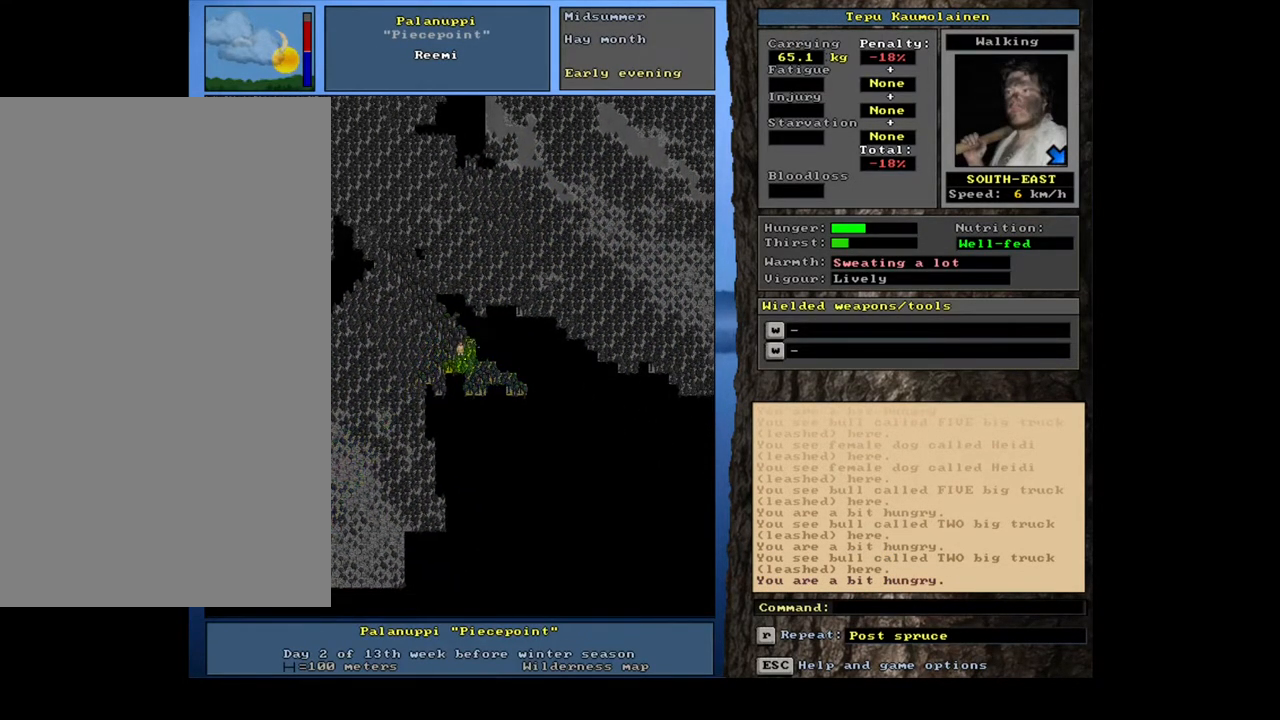
{"keys": ["ctrl_l"], "mouse": [], "events": [[383, "num9", "down"], [483, "num9", "up"]]}
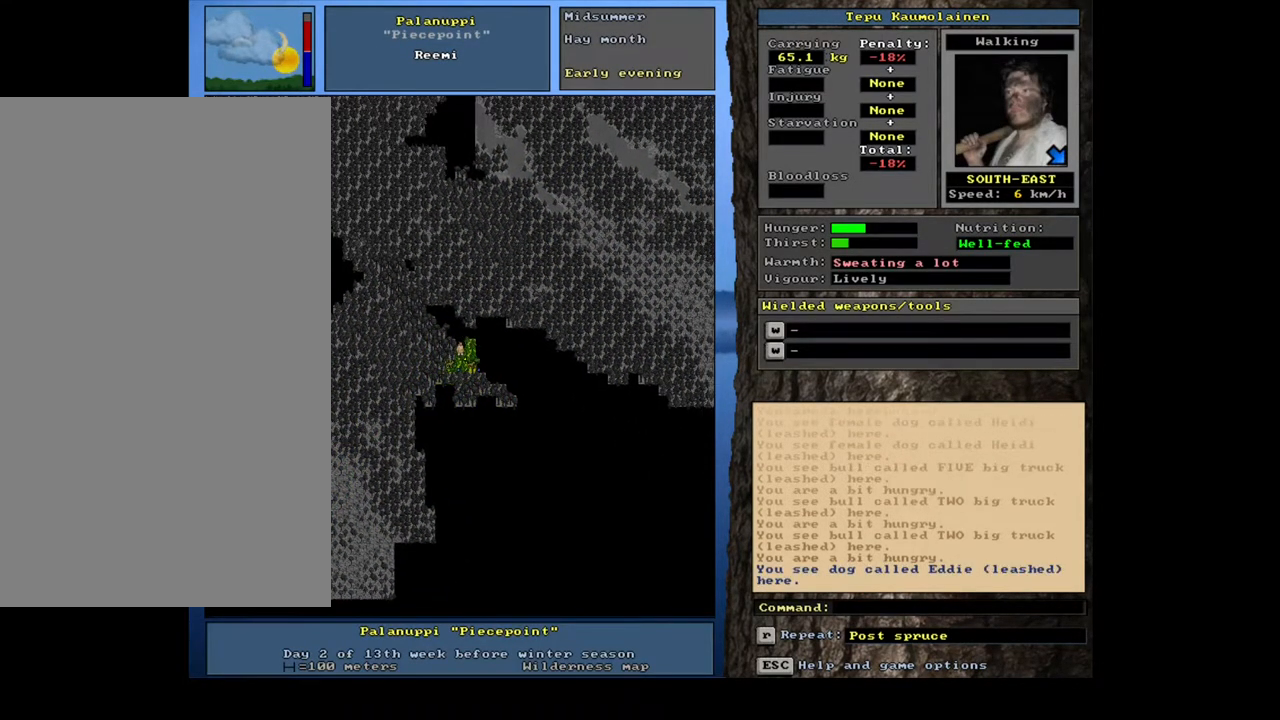
{"keys": ["ctrl_l"], "mouse": [], "events": [[67, "num9", "down"], [150, "num9", "up"], [300, "num6", "down"], [417, "num6", "up"]]}
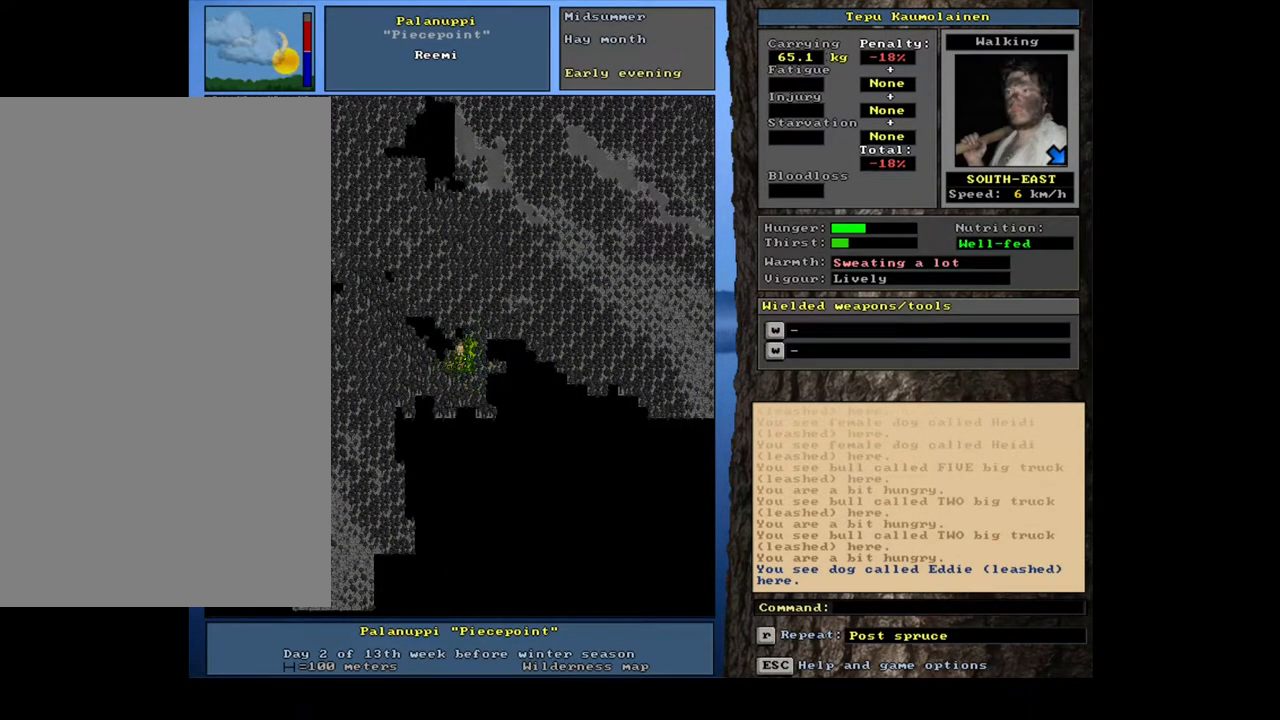
{"keys": ["ctrl_l"], "mouse": [], "events": [[133, "ctrl_l", "up"], [317, "num4", "down"], [350, "num4", "up"], [500, "ctrl_l", "down"]]}
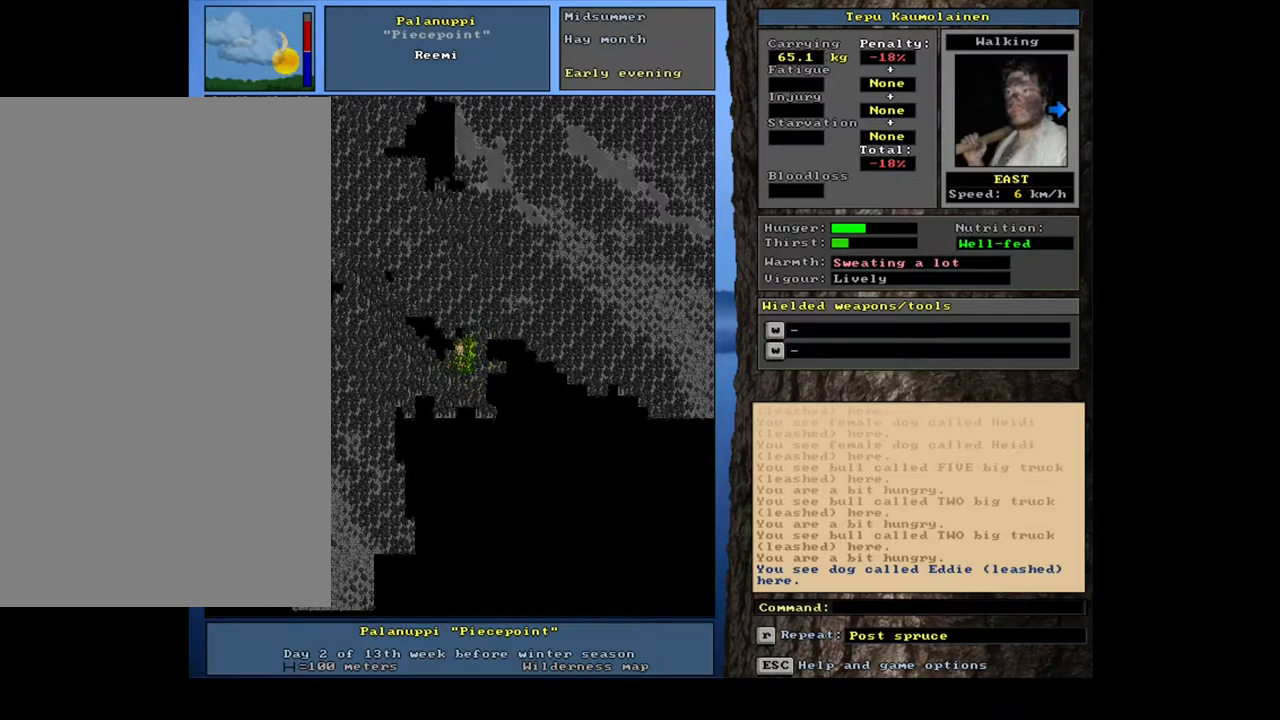
{"keys": ["ctrl_l", "num6"], "mouse": [], "events": [[100, "num6", "down"], [367, "num6", "up"], [450, "num6", "down"]]}
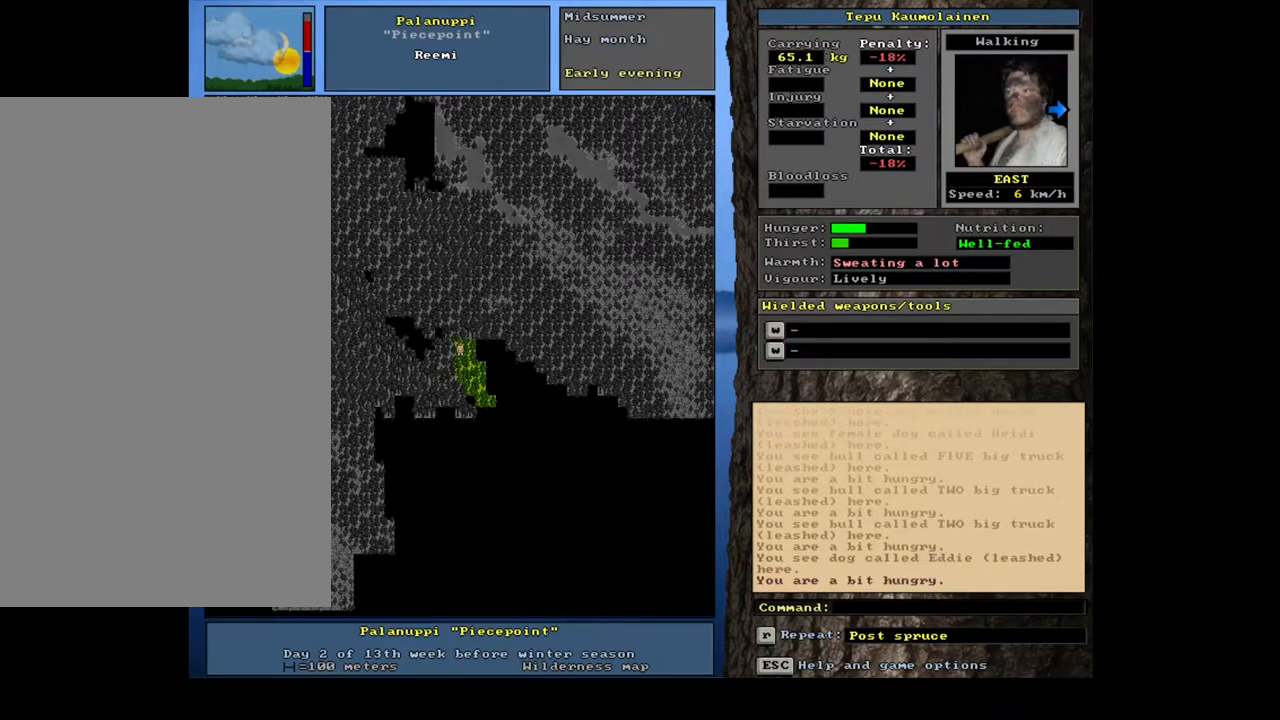
{"keys": ["ctrl_l"], "mouse": [], "events": [[33, "num6", "up"], [117, "num6", "down"], [200, "num6", "up"], [300, "num6", "down"], [383, "num6", "up"]]}
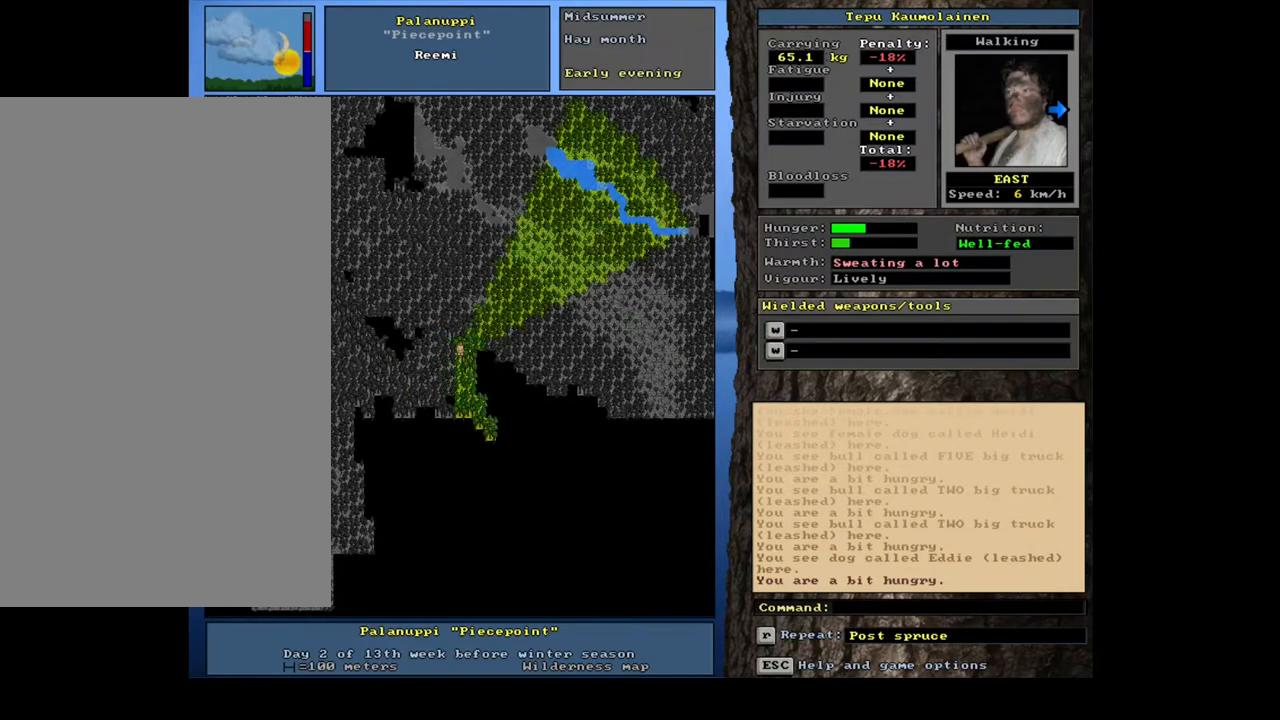
{"keys": ["ctrl_l"], "mouse": [], "events": [[33, "num3", "down"], [283, "num3", "up"], [383, "num3", "down"], [467, "num3", "up"]]}
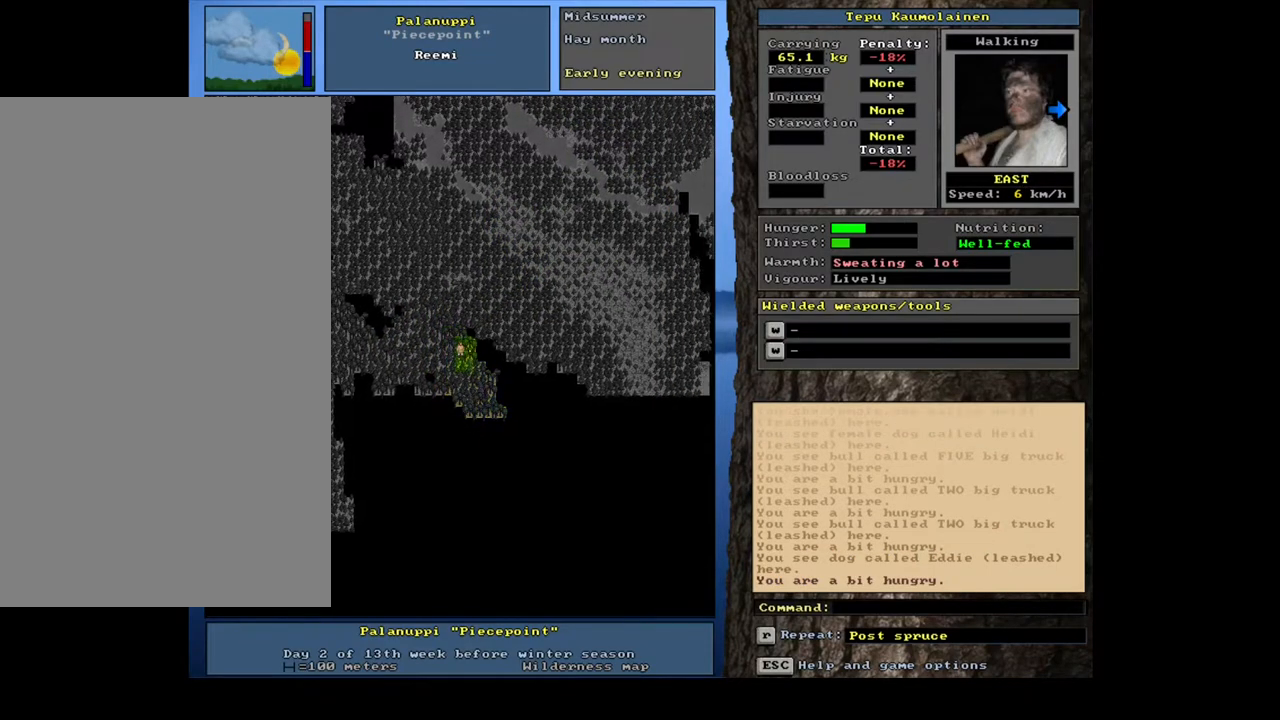
{"keys": ["ctrl_l", "num6"], "mouse": [], "events": [[200, "num6", "down"], [317, "num6", "up"], [417, "num6", "down"]]}
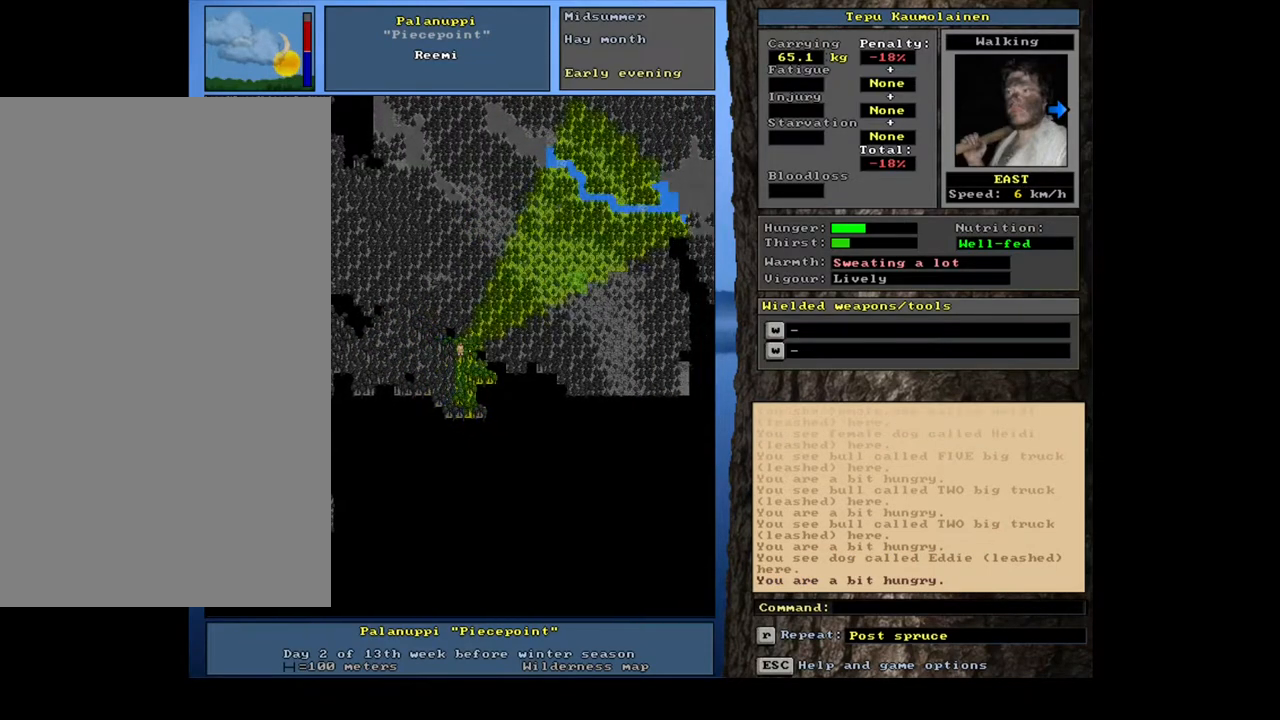
{"keys": ["ctrl_l"], "mouse": [], "events": [[50, "num6", "up"], [167, "num3", "down"], [300, "num3", "up"], [333, "num3", "down"], [433, "num3", "up"]]}
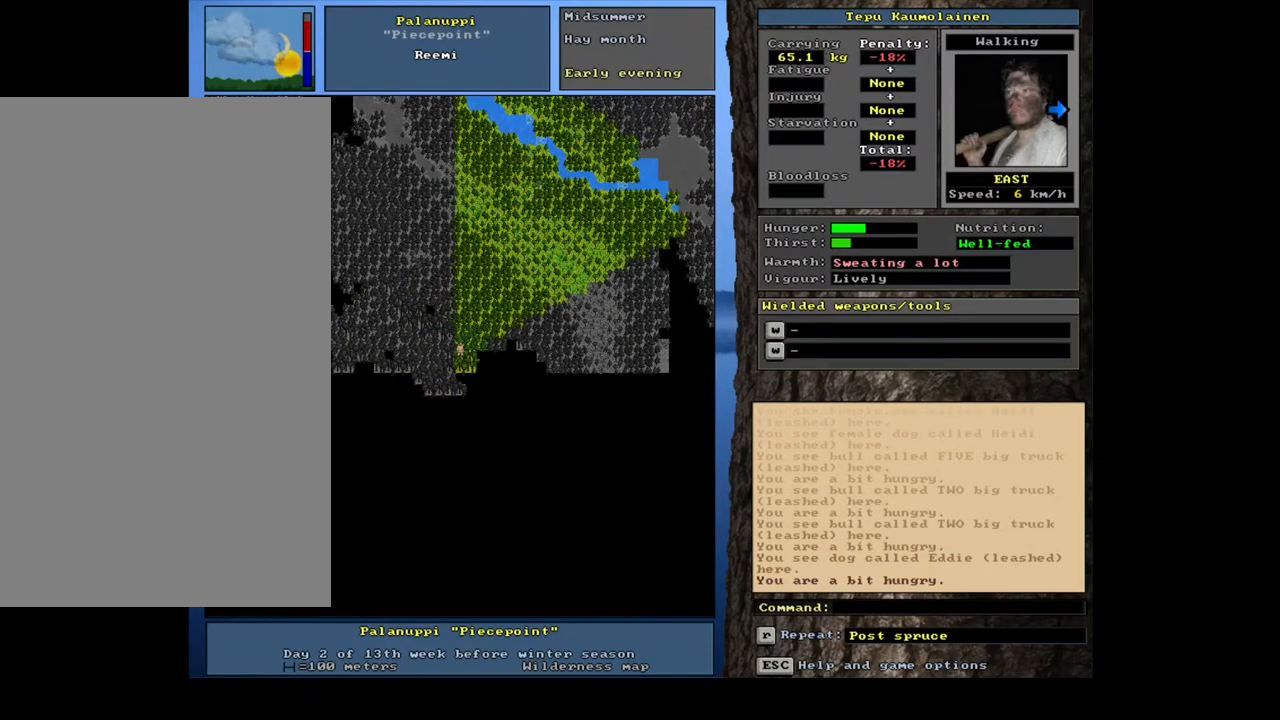
{"keys": ["ctrl_l"], "mouse": [], "events": [[17, "num3", "down"], [83, "num3", "up"], [167, "num3", "down"], [267, "num3", "up"], [333, "num3", "down"], [400, "num3", "up"]]}
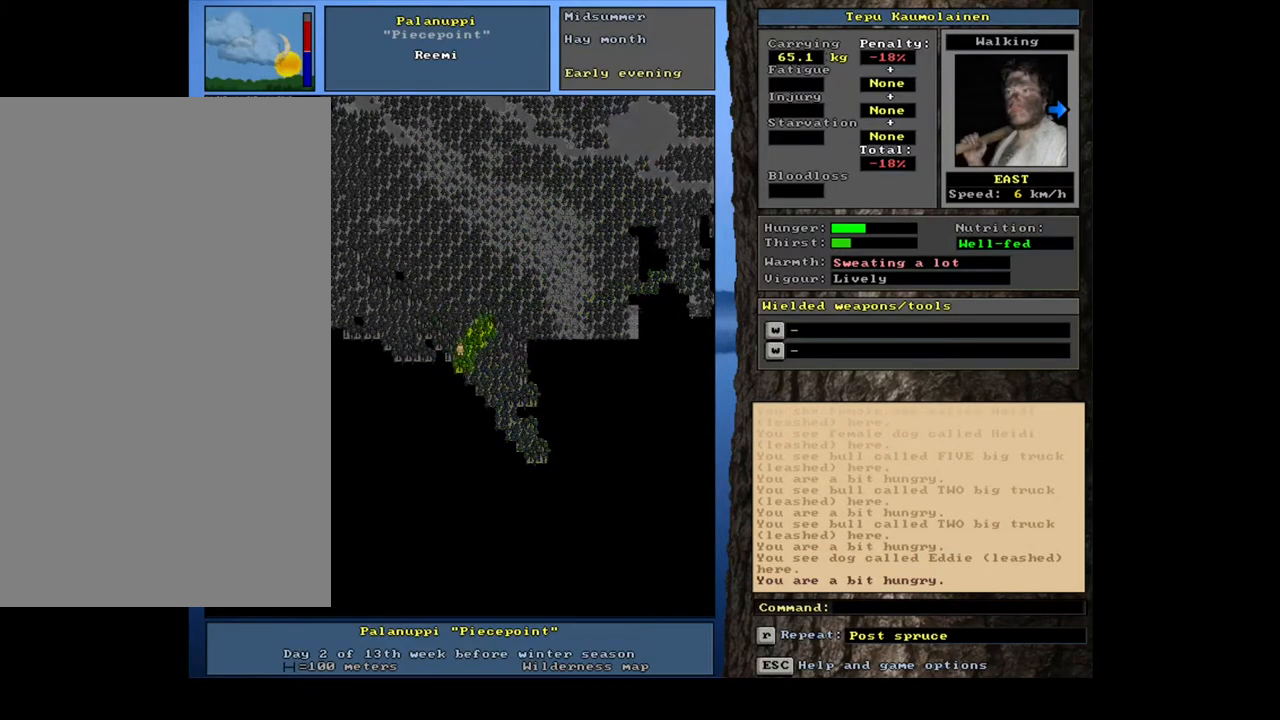
{"keys": ["ctrl_l"], "mouse": [], "events": [[17, "num3", "down"], [100, "num3", "up"], [250, "num6", "down"], [350, "num6", "up"], [450, "num6", "down"], [500, "num6", "up"]]}
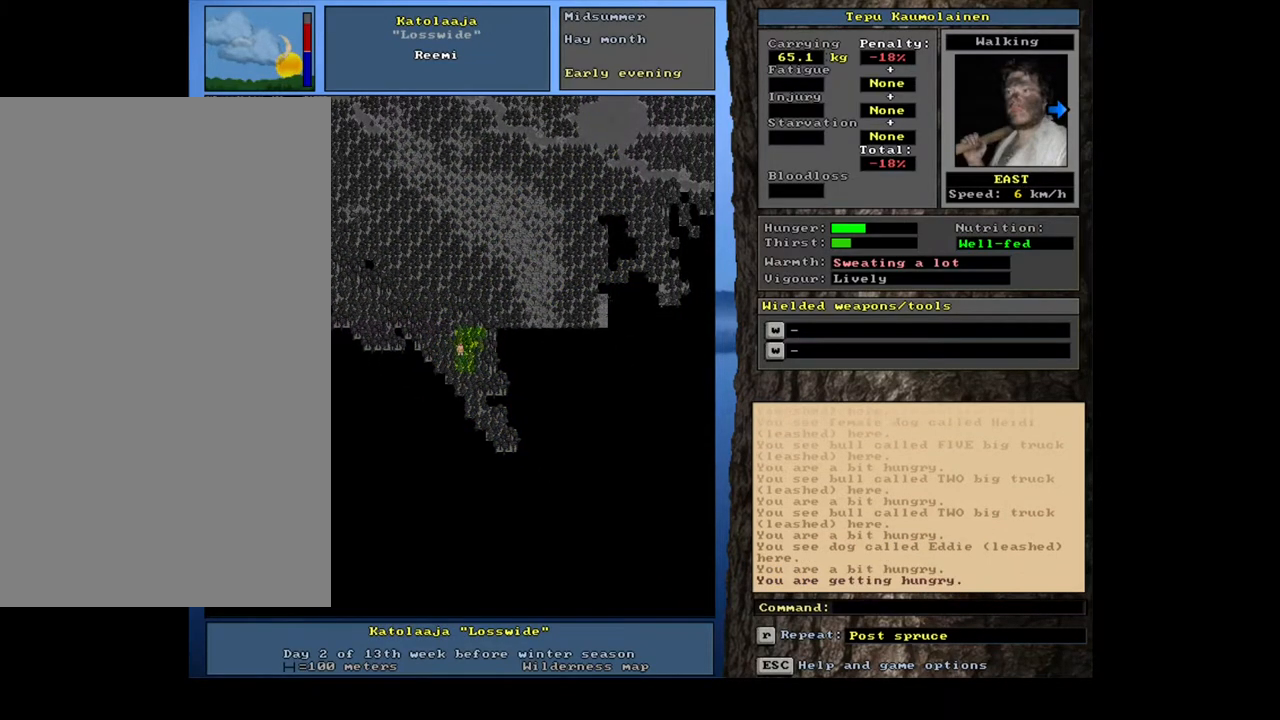
{"keys": ["ctrl_l"], "mouse": [], "events": [[100, "num6", "down"], [167, "num6", "up"], [267, "num6", "down"], [333, "num6", "up"], [417, "num6", "down"], [500, "num6", "up"]]}
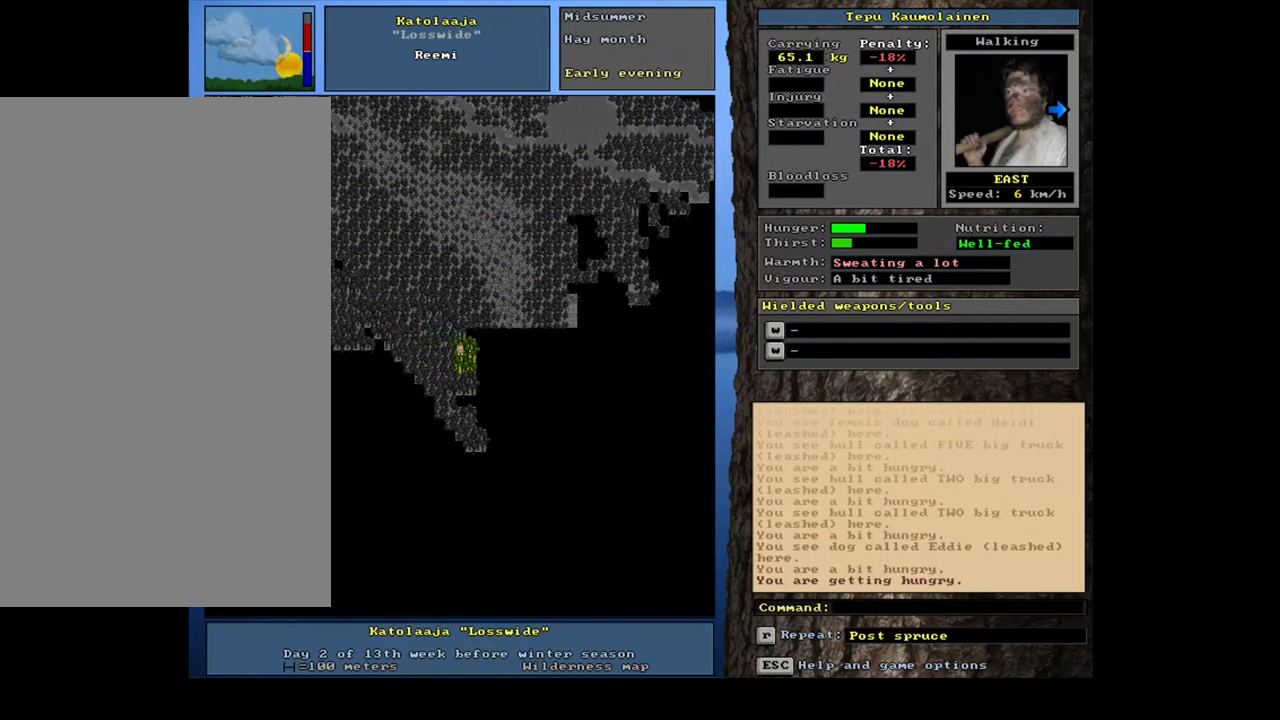
{"keys": ["ctrl_l"], "mouse": [], "events": [[83, "num6", "down"], [150, "num6", "up"], [217, "num6", "down"], [300, "num6", "up"], [383, "num6", "down"], [450, "num6", "up"]]}
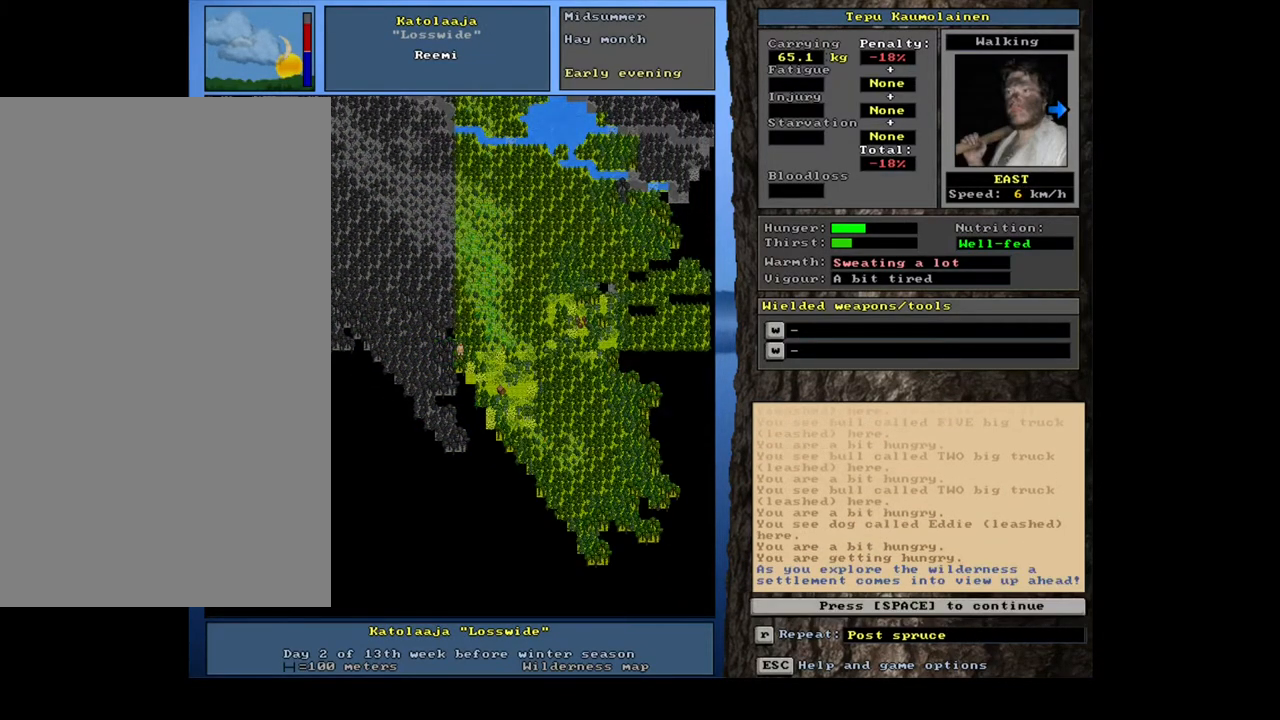
{"keys": [], "mouse": [], "events": [[417, "ctrl_l", "up"]]}
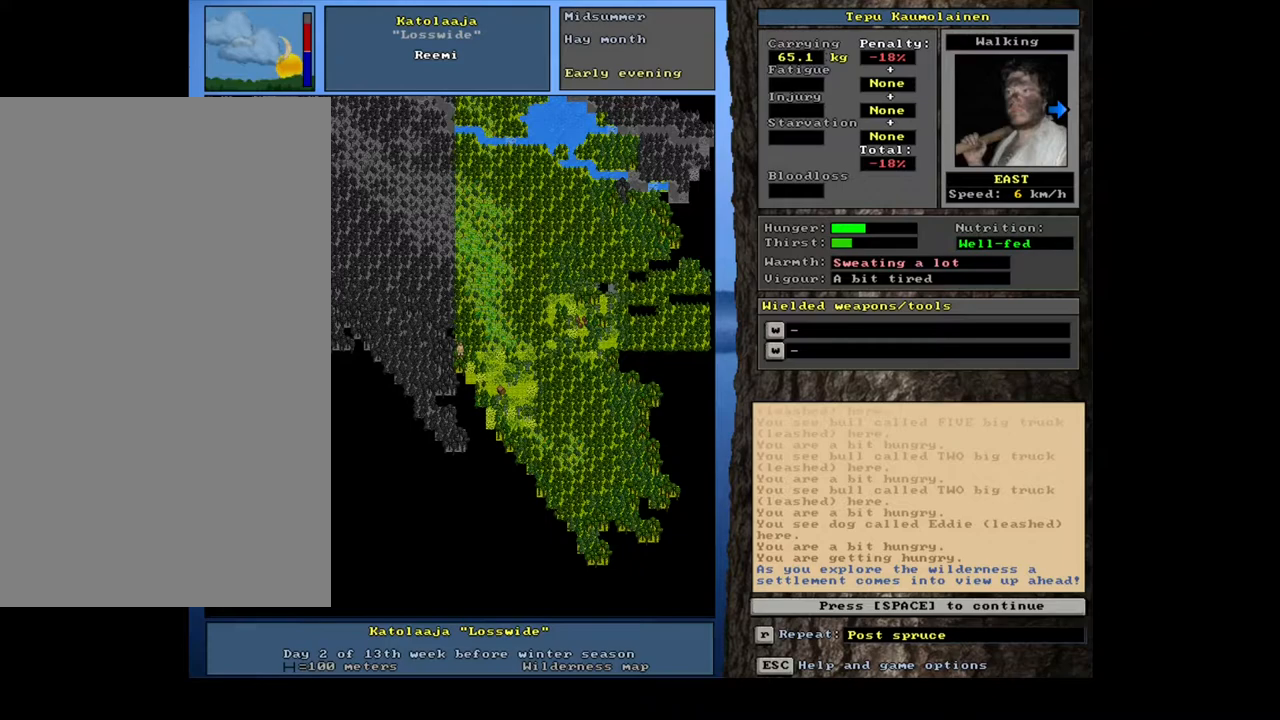
{"keys": ["num6"], "mouse": [], "events": [[233, "space", "down"], [333, "space", "up"], [483, "num6", "down"]]}
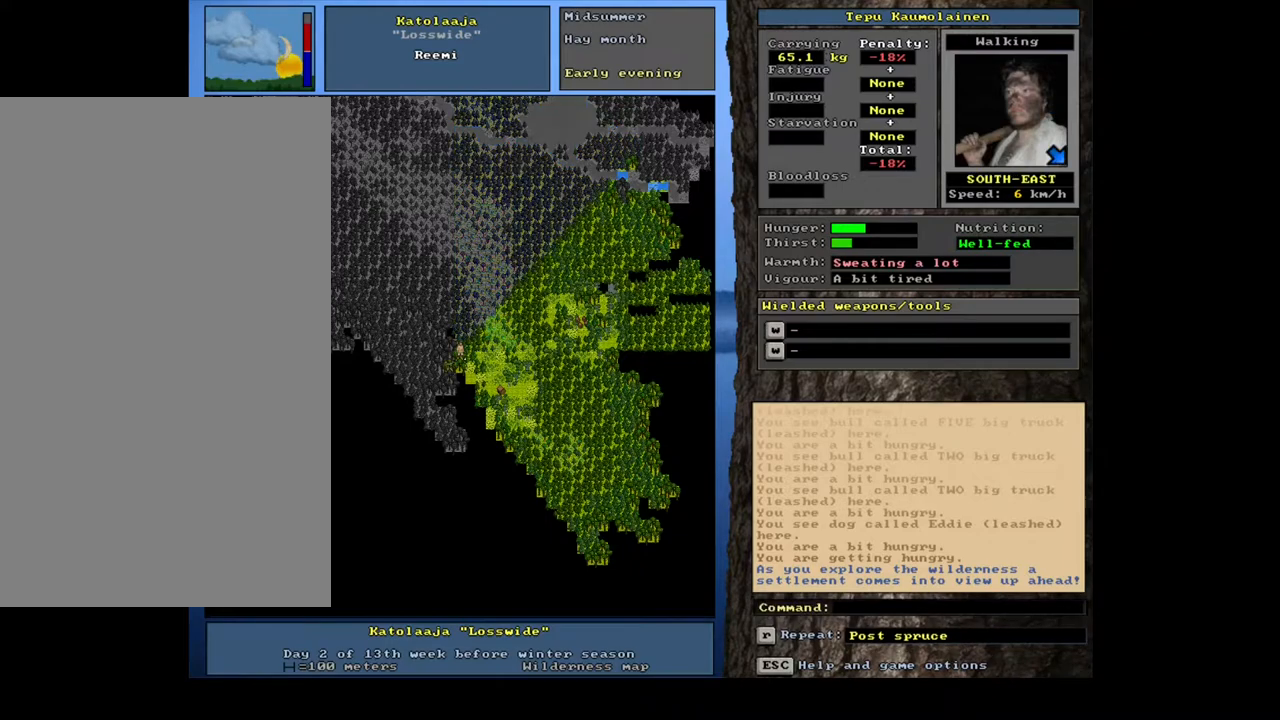
{"keys": ["num3"], "mouse": [], "events": [[117, "num6", "up"], [183, "num6", "down"], [267, "num6", "up"], [500, "num3", "down"]]}
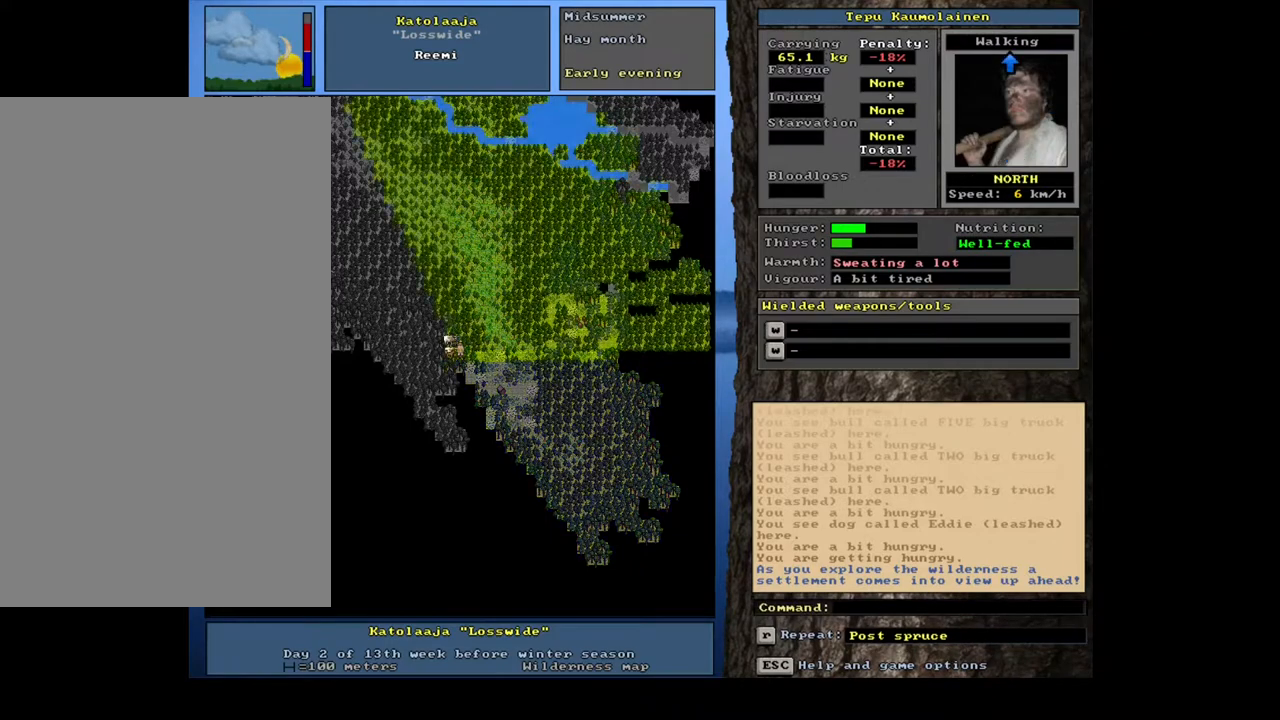
{"keys": ["ctrl_l"], "mouse": [], "events": [[33, "ctrl_l", "down"], [117, "num3", "up"], [183, "num2", "down"], [350, "num2", "up"]]}
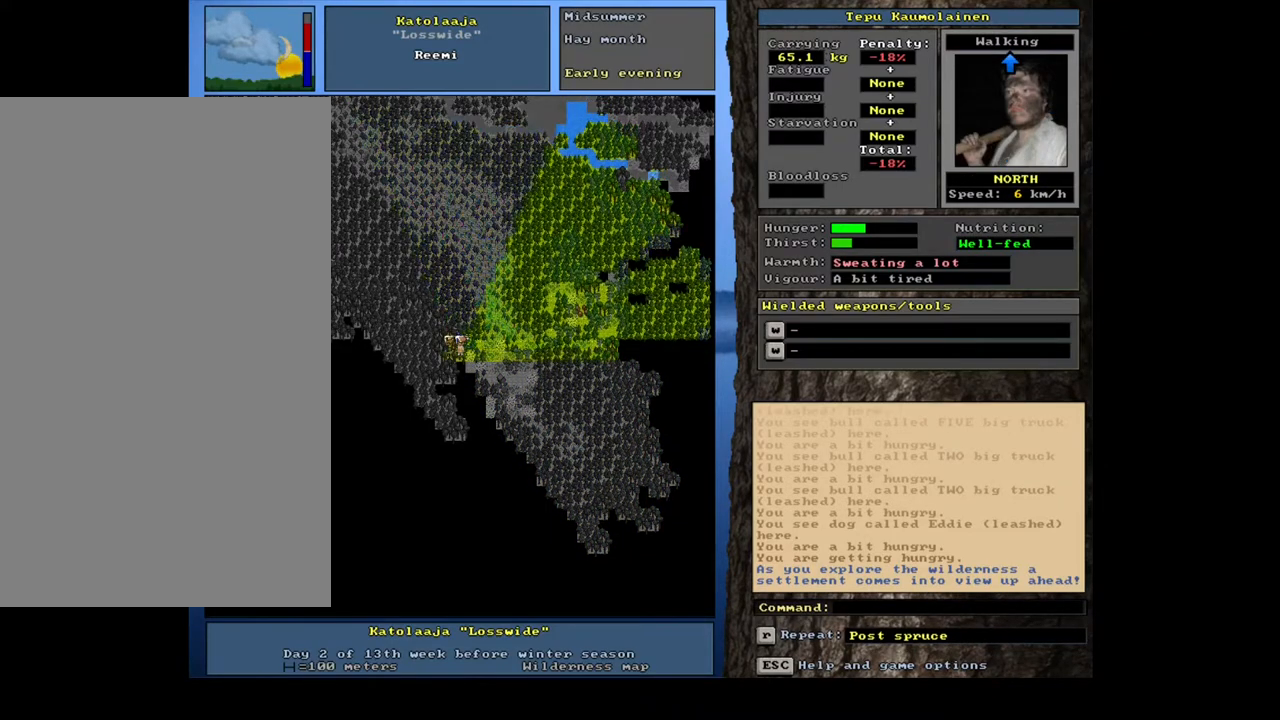
{"keys": [], "mouse": [], "events": [[100, "num2", "down"], [117, "num2", "up"], [250, "ctrl_l", "up"], [350, "num3", "down"], [400, "num3", "up"]]}
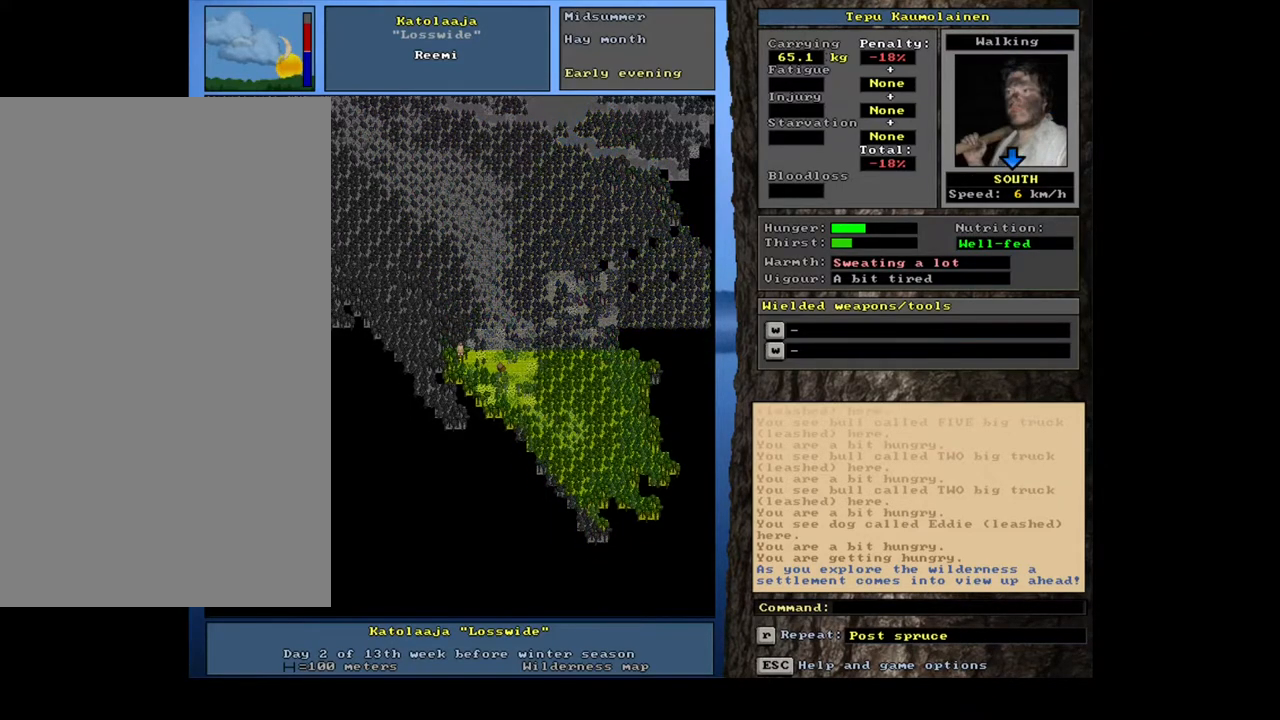
{"keys": ["ctrl_l", "num2"], "mouse": [], "events": [[100, "ctrl_l", "down"], [200, "num2", "down"], [317, "num2", "up"], [433, "num2", "down"]]}
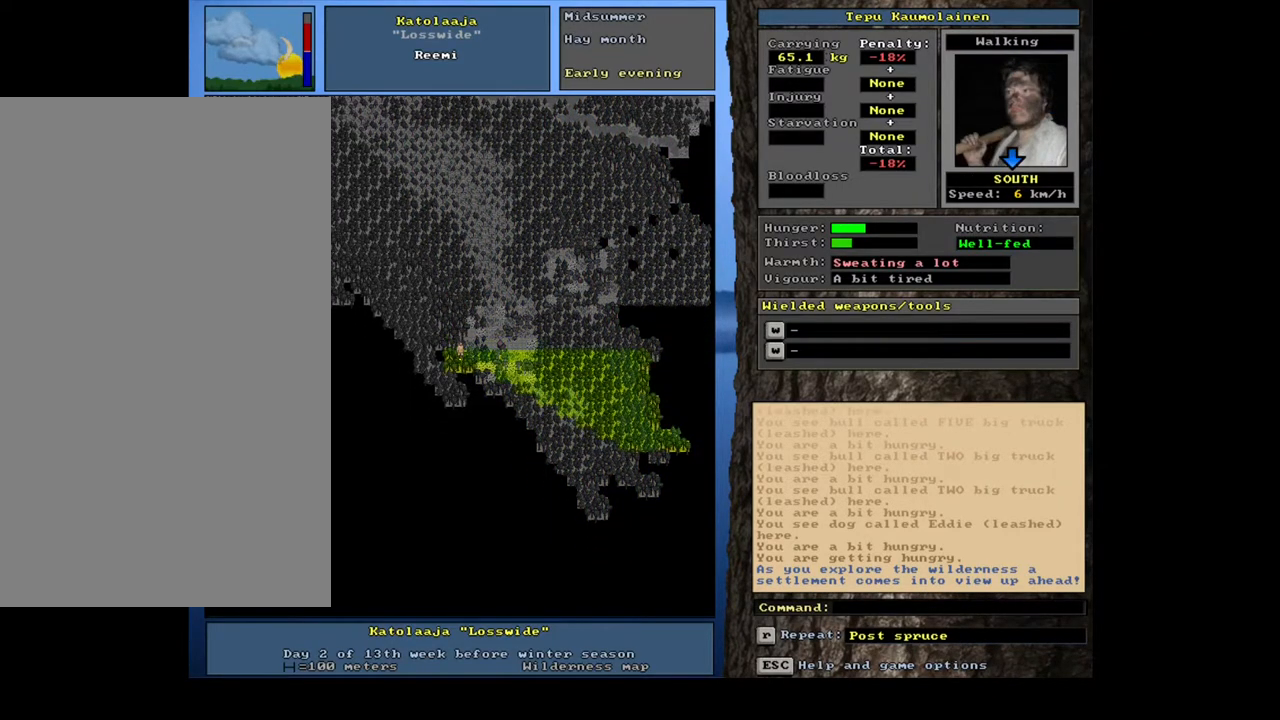
{"keys": ["ctrl_l"], "mouse": [], "events": [[33, "num2", "up"], [183, "num2", "down"], [183, "num3", "down"], [217, "num2", "up"], [283, "num2", "down"], [333, "num3", "up"], [450, "num2", "up"]]}
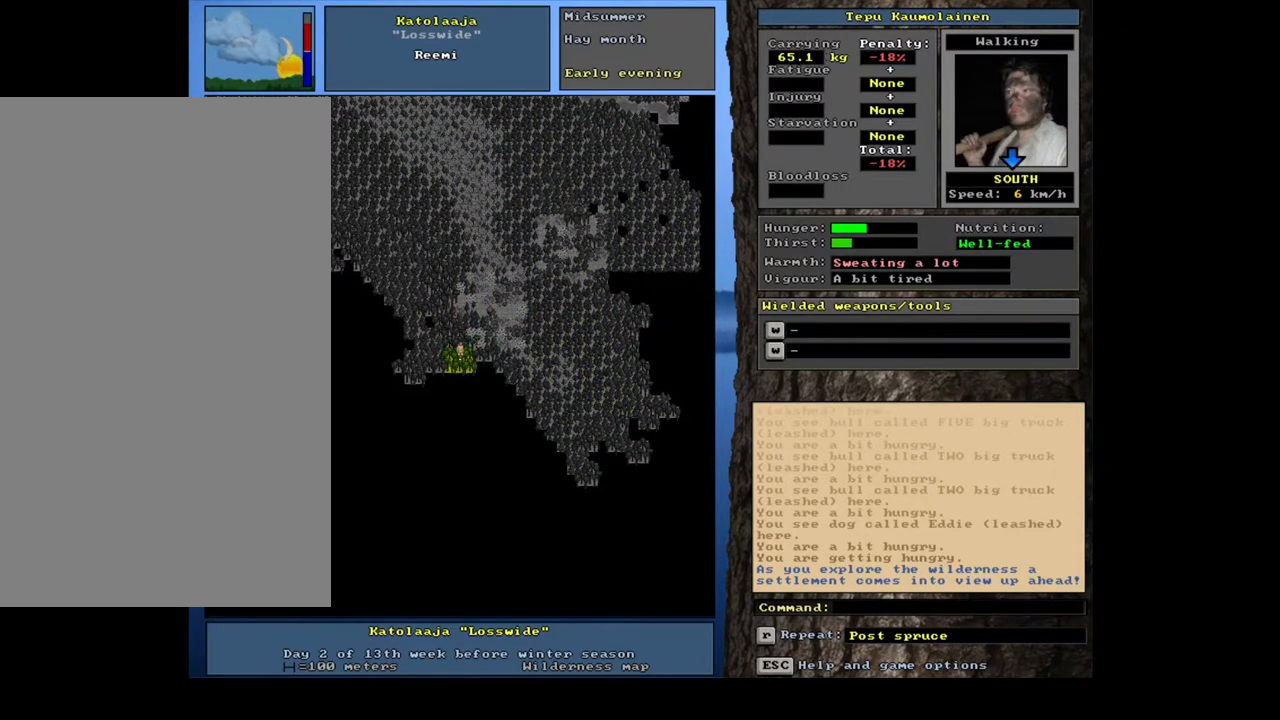
{"keys": ["ctrl_l"], "mouse": [], "events": [[133, "num3", "down"], [250, "num3", "up"]]}
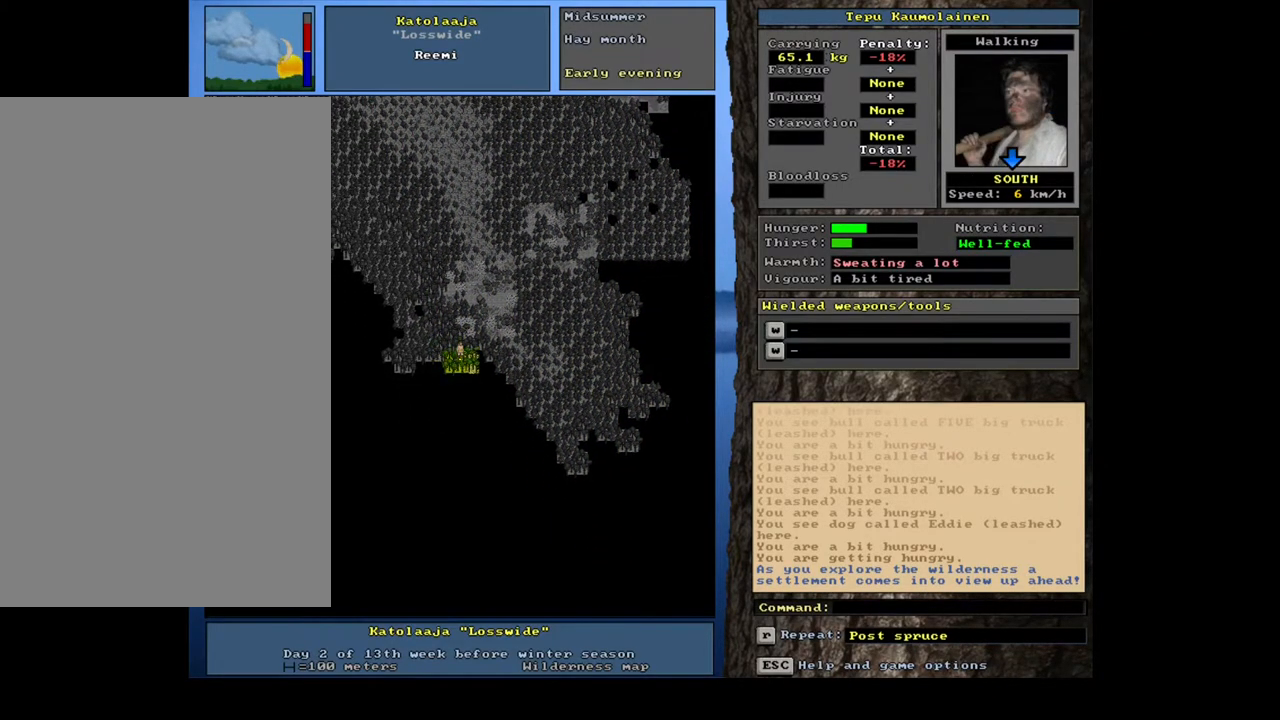
{"keys": ["ctrl_l"], "mouse": [], "events": [[383, "num2", "down"], [467, "num2", "up"]]}
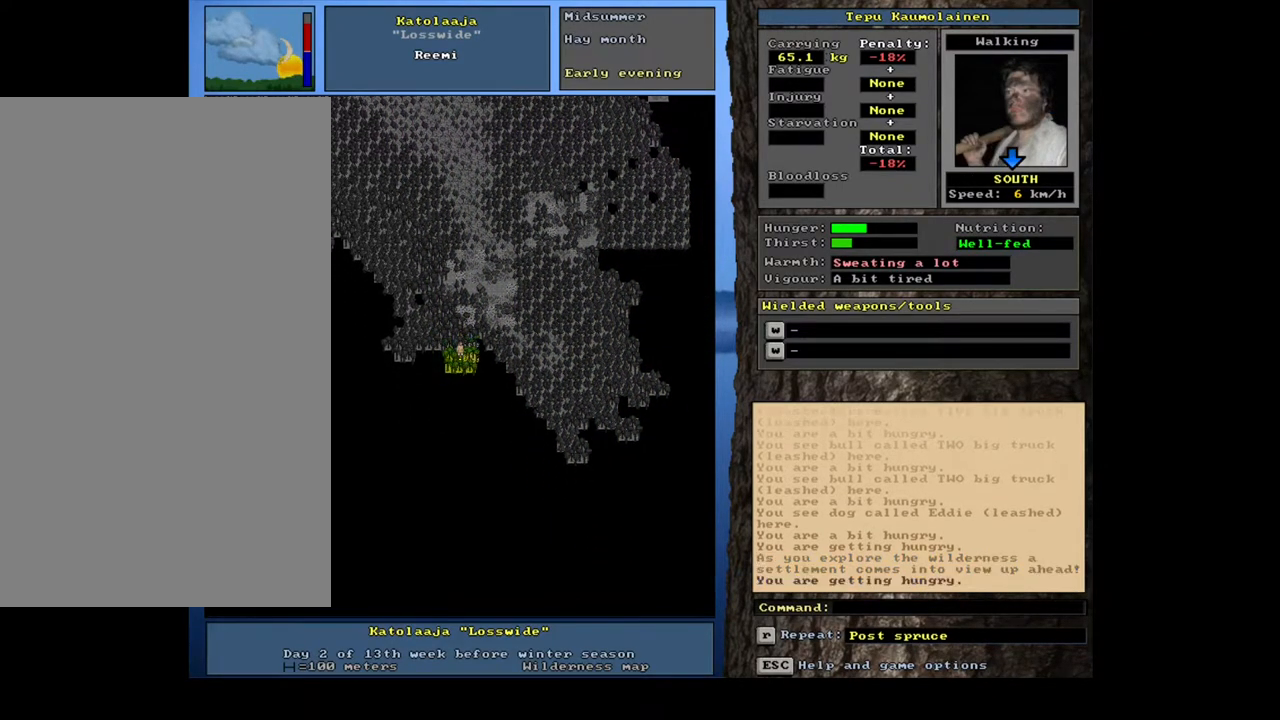
{"keys": ["ctrl_l"], "mouse": [], "events": []}
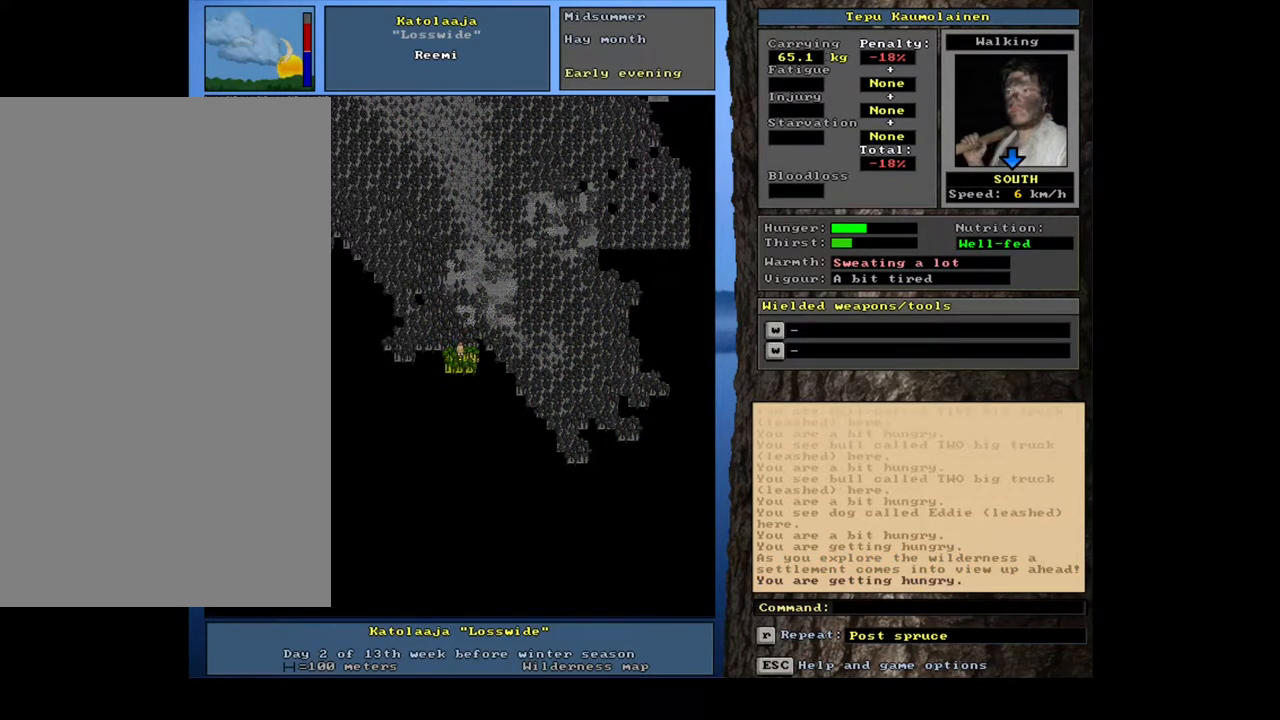
{"keys": ["ctrl_l", "num3"], "mouse": [], "events": [[150, "num3", "down"], [250, "num3", "up"], [417, "num3", "down"]]}
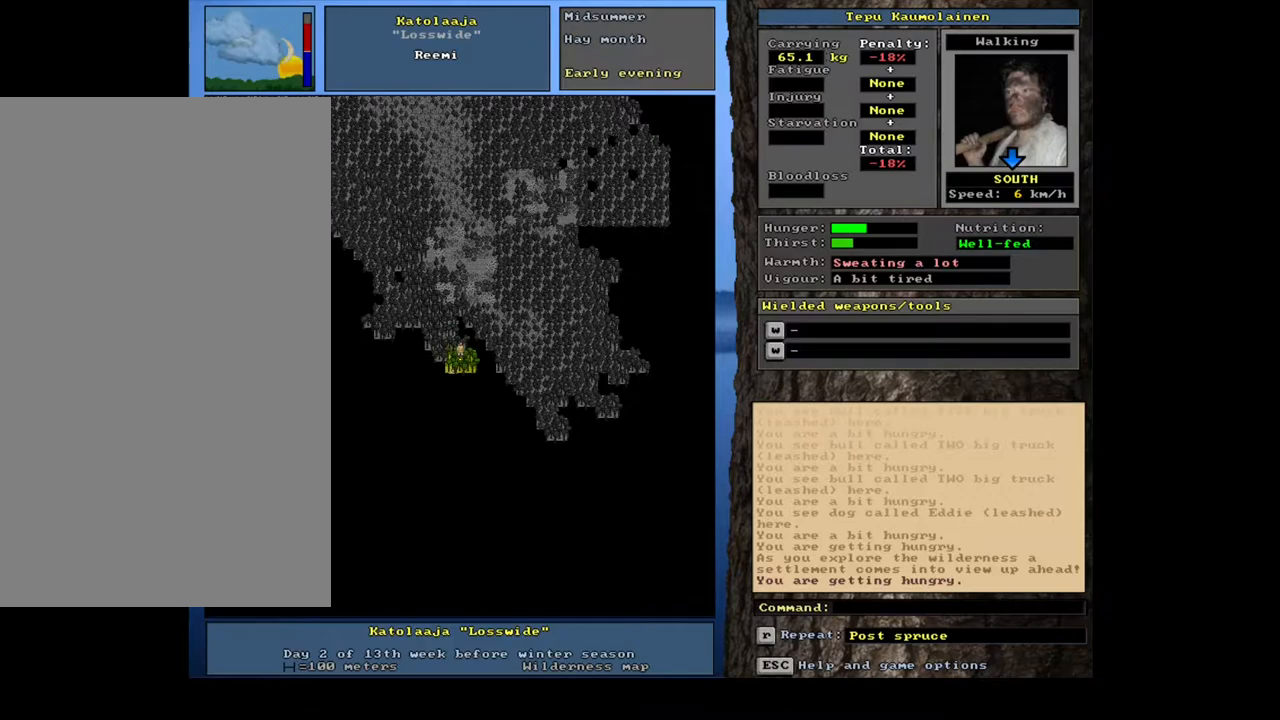
{"keys": ["ctrl_l", "num3"], "mouse": [], "events": [[67, "num2", "down"], [167, "num3", "up"], [183, "num2", "up"], [500, "num3", "down"]]}